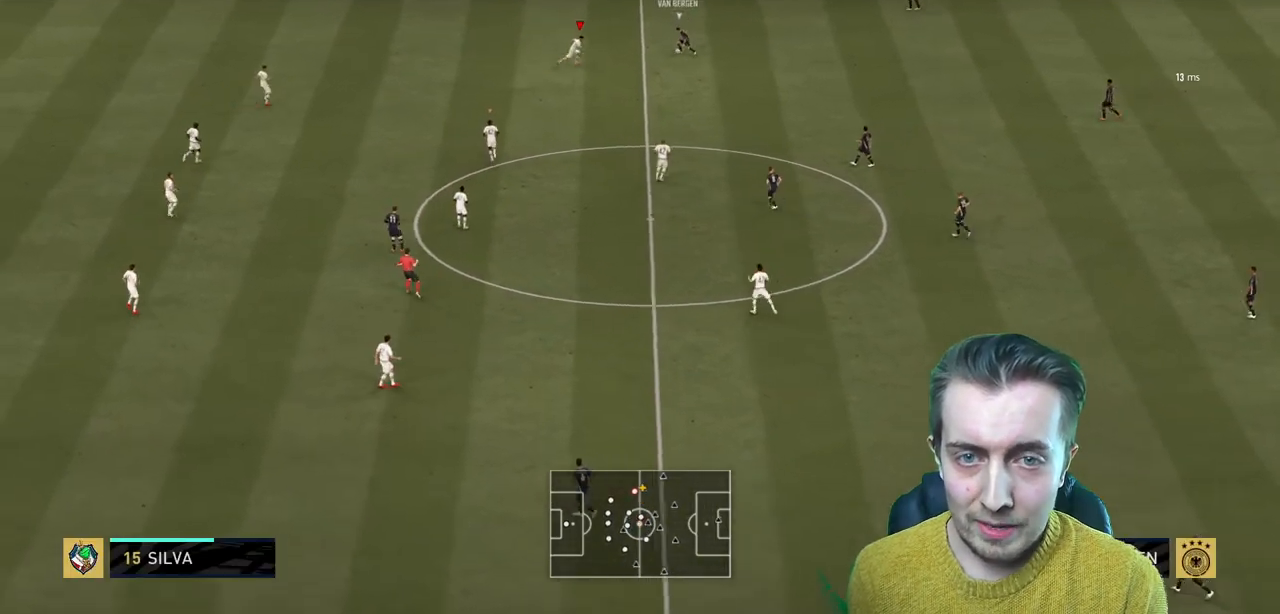
Gameplay with a controller (Xbox layout); each line is a JSON object with the inputs held at the frame after it. "events" lists button and stick changes between this image and that frame as [ms after this image, input, new state], when the widget could be followed in between. Not read: L3 R3.
{"buttons": ["L2", "R2"], "left_stick": "up", "right_stick": "center", "events": [[100, "L2", "down"], [234, "left_stick", "up-right"], [400, "left_stick", "up"]]}
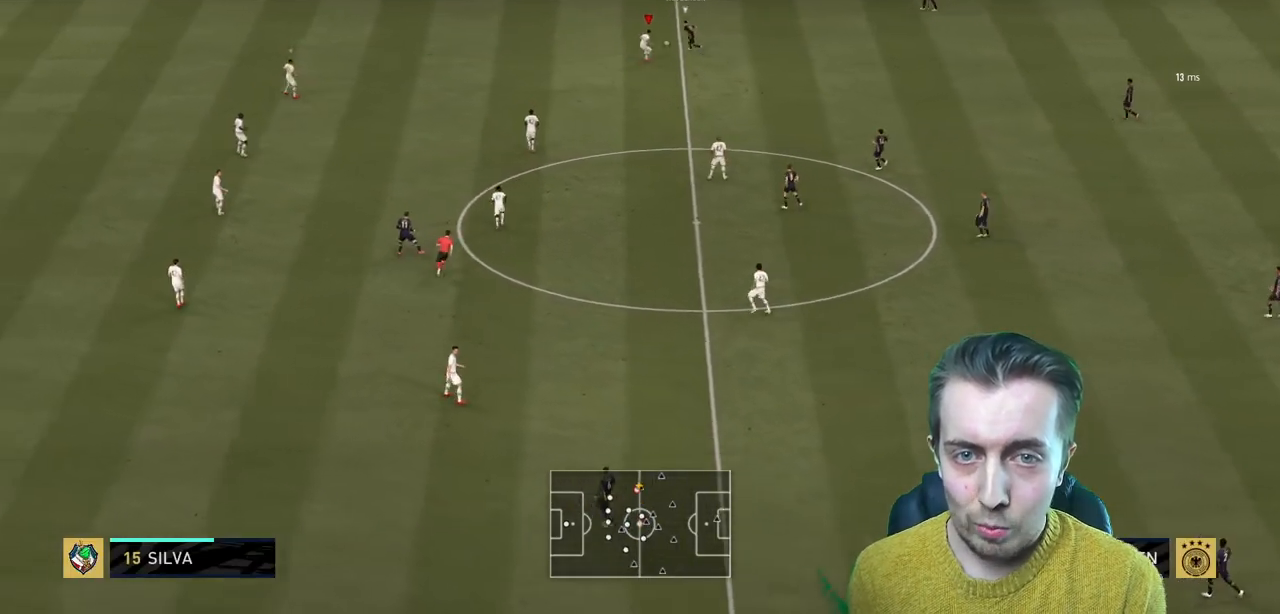
{"buttons": ["L2", "R2"], "left_stick": "up-left", "right_stick": "center", "events": [[266, "left_stick", "up-left"]]}
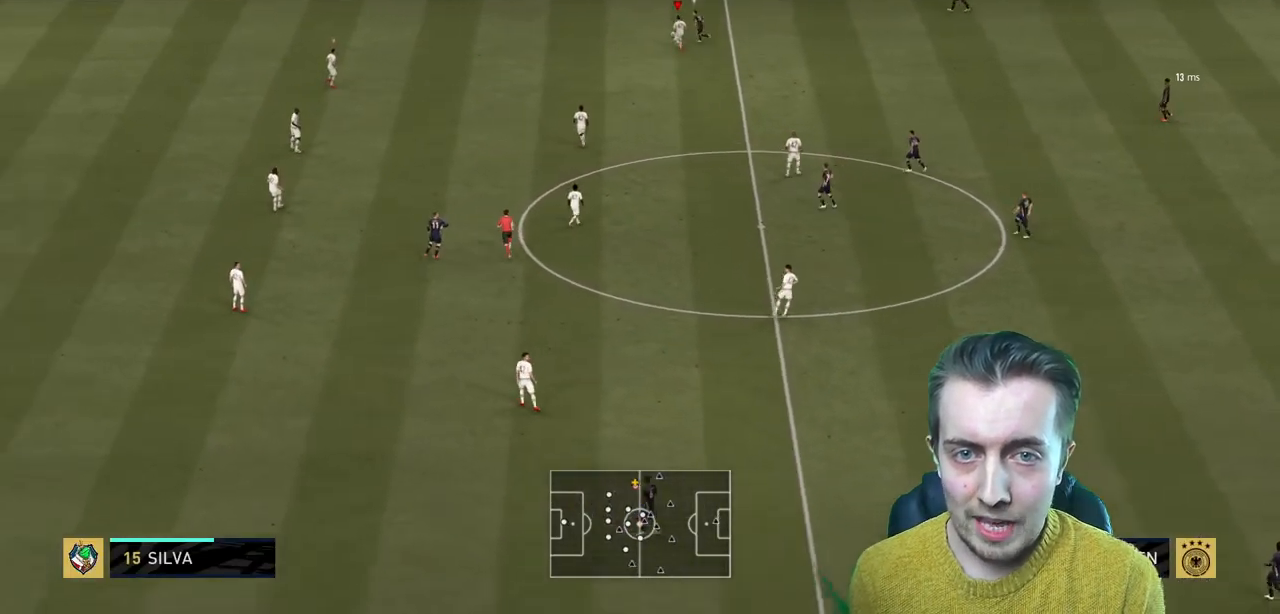
{"buttons": ["R2"], "left_stick": "up", "right_stick": "center"}
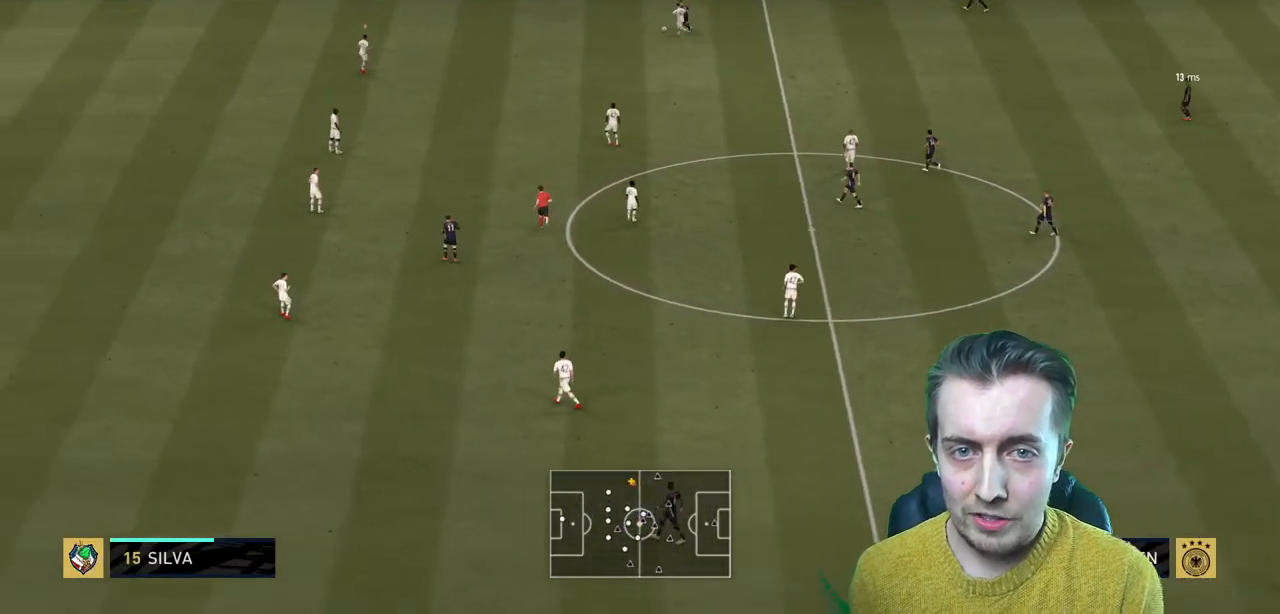
{"buttons": ["R2"], "left_stick": "left", "right_stick": "center", "events": [[133, "left_stick", "up-left"], [300, "left_stick", "left"]]}
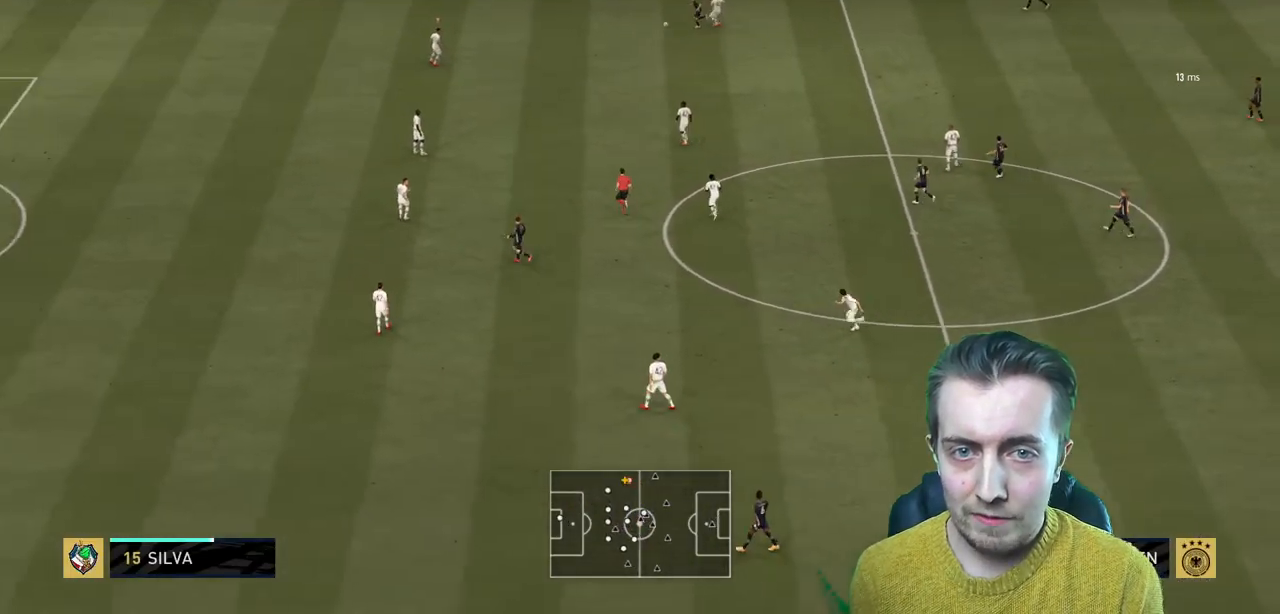
{"buttons": ["R2"], "left_stick": "left", "right_stick": "center", "events": []}
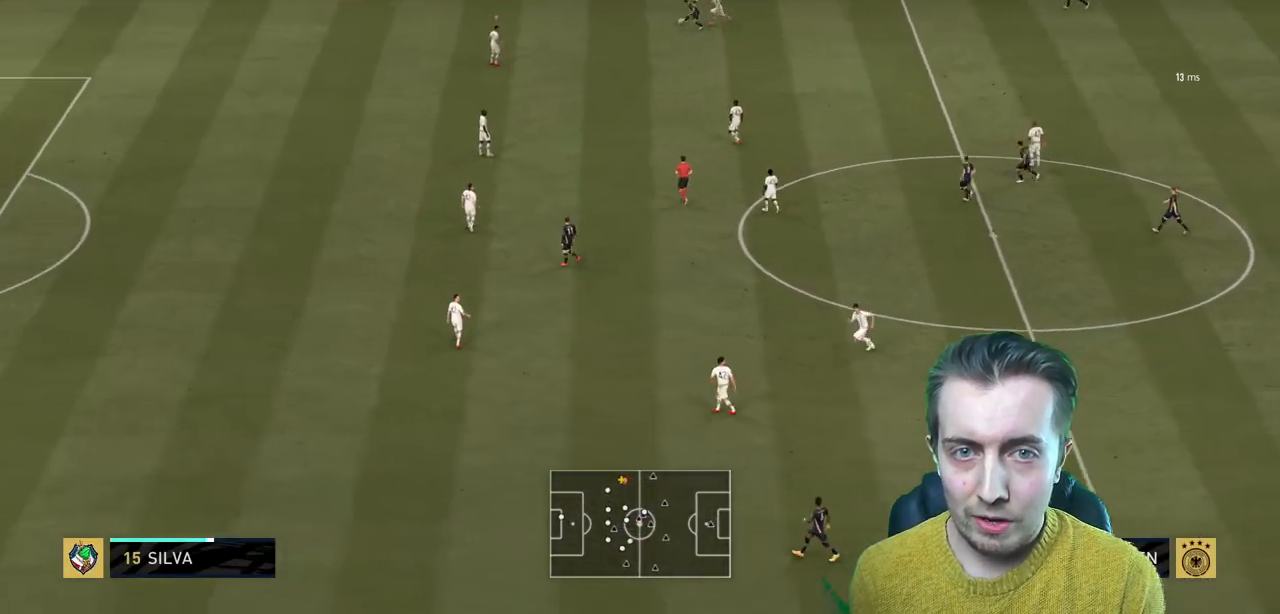
{"buttons": ["R2"], "left_stick": "left", "right_stick": "center", "events": [[266, "START", "down"], [367, "START", "up"]]}
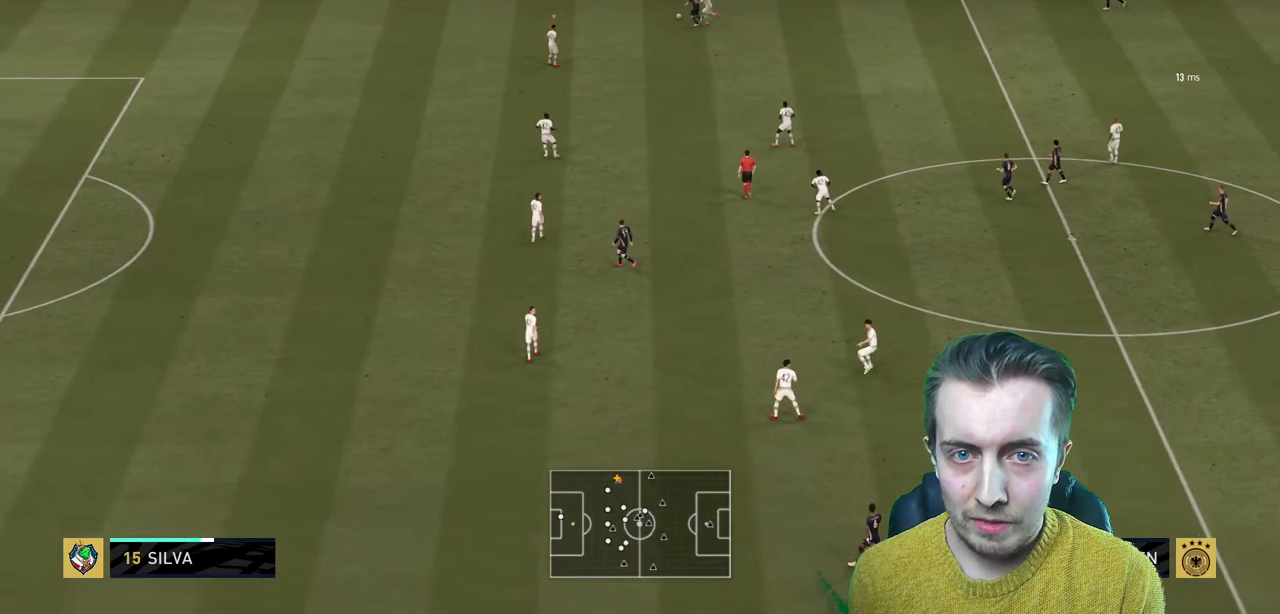
{"buttons": ["L2", "R2"], "left_stick": "left", "right_stick": "center", "events": [[267, "left_stick", "up-left"], [334, "L2", "down"], [434, "left_stick", "left"]]}
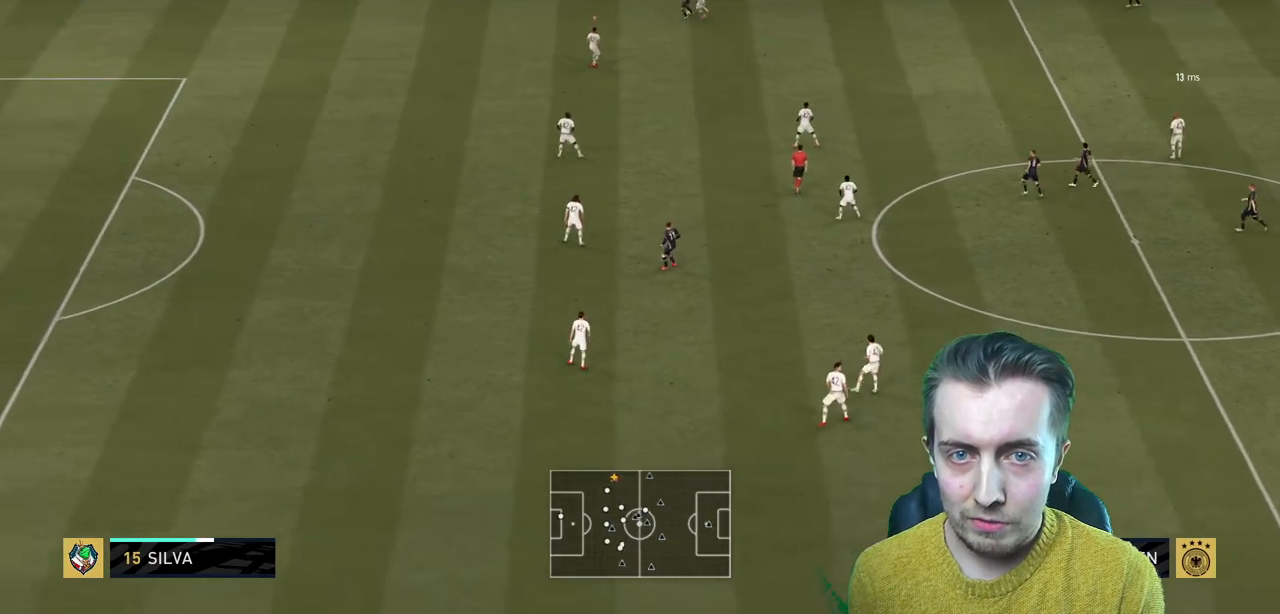
{"buttons": ["R2"], "left_stick": "left", "right_stick": "center", "events": [[166, "L2", "up"]]}
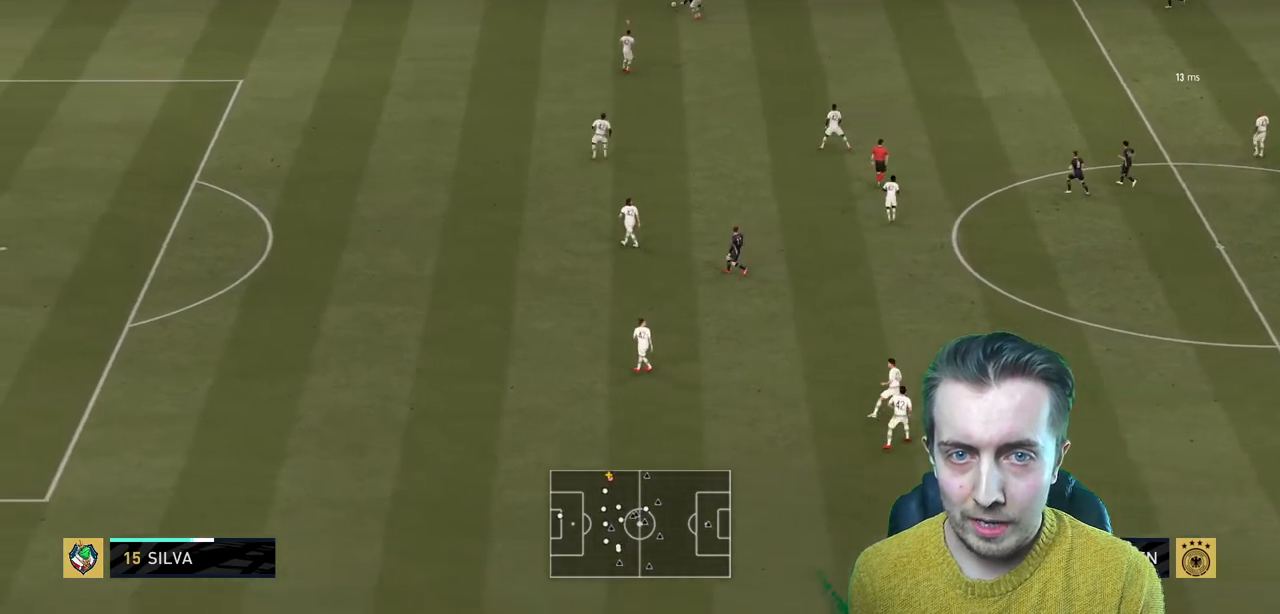
{"buttons": ["L2", "R2"], "left_stick": "left", "right_stick": "center", "events": [[234, "left_stick", "up-left"], [267, "L2", "down"], [501, "left_stick", "left"]]}
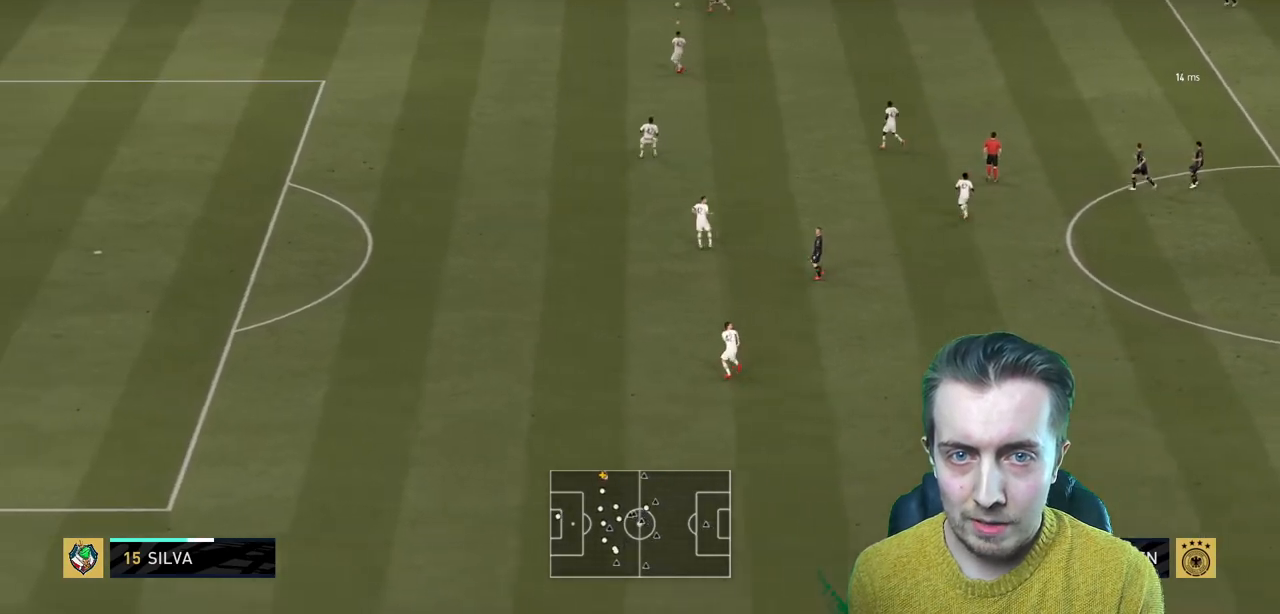
{"buttons": [], "left_stick": "center", "right_stick": "center", "events": [[33, "L2", "up"], [166, "R2", "up"], [166, "left_stick", "center"]]}